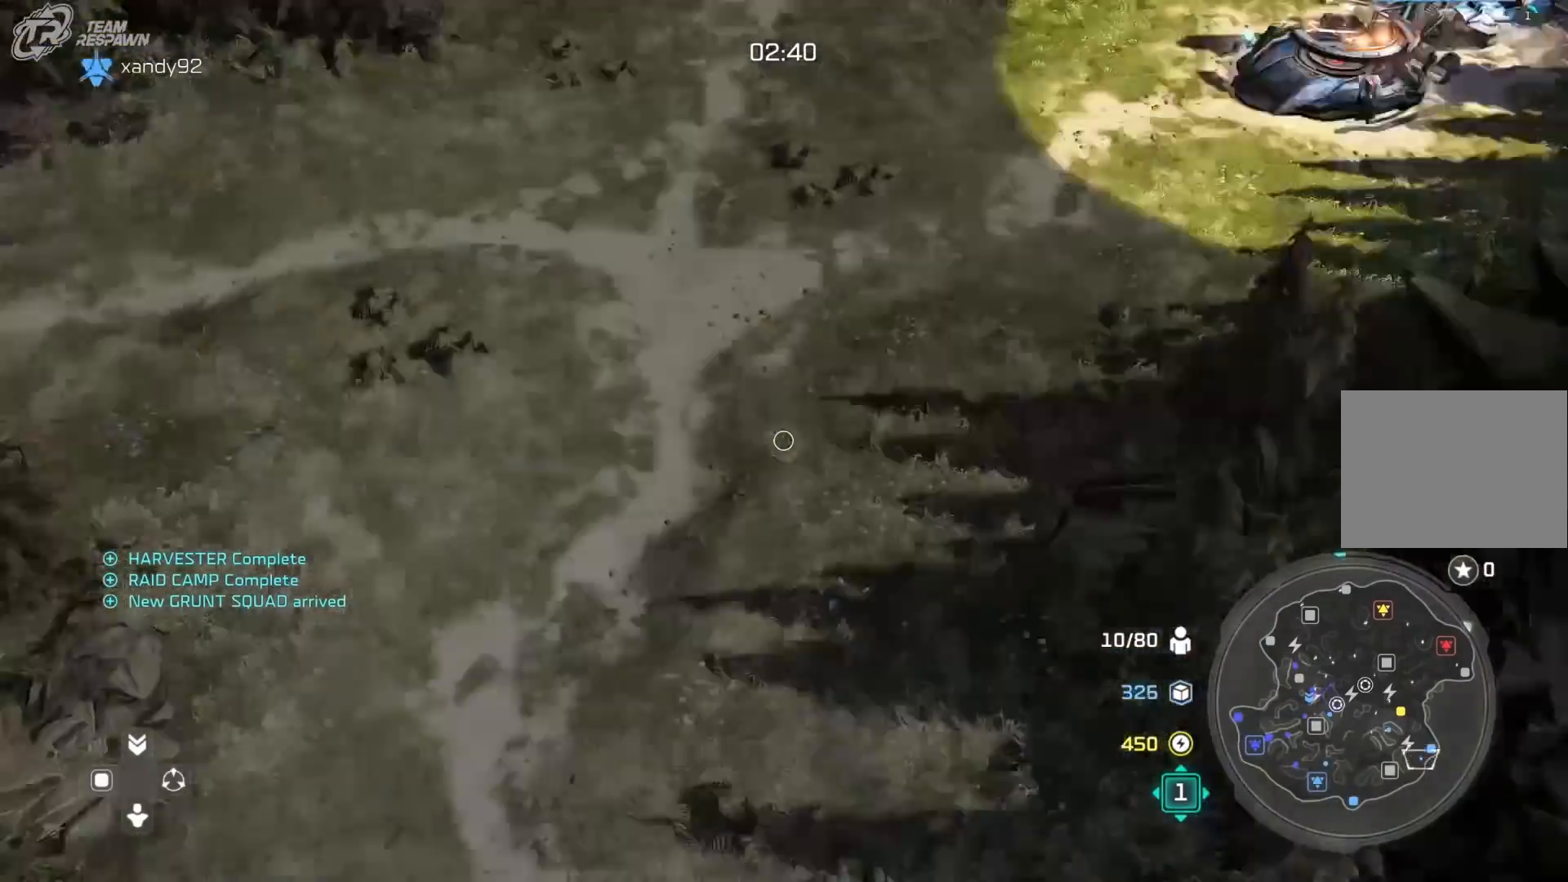
Gameplay with a controller (Xbox layout); each line is a JSON object with the inputs held at the frame after it (dt_ms = milliseconds from this image to that frame). "events" lists button and stick changes between this image and that frame as [ms after this image, input, new state], when the widget could be followed in between. Not read: DPAD_RIGHT HOME L2 L3 R3 START Y.
{"dt_ms": 500, "buttons": [], "left_stick": "down-left", "right_stick": "center", "events": [[217, "left_stick", "center"], [350, "left_stick", "down-left"]]}
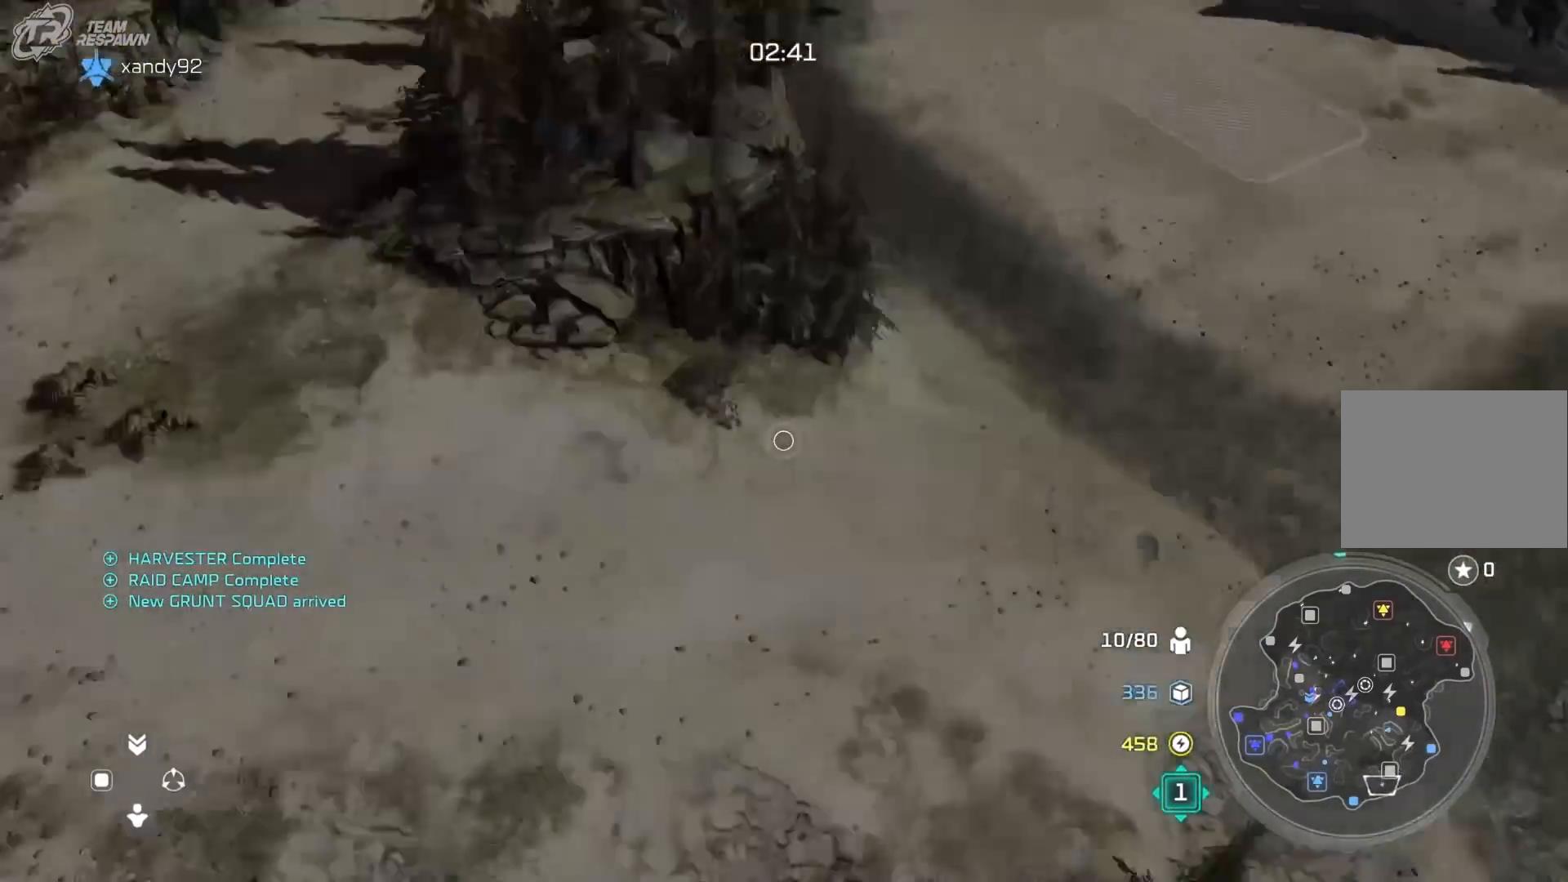
{"dt_ms": 500, "buttons": ["B"], "left_stick": "center", "right_stick": "center", "events": [[150, "left_stick", "center"], [250, "B", "down"], [350, "B", "up"], [450, "B", "down"]]}
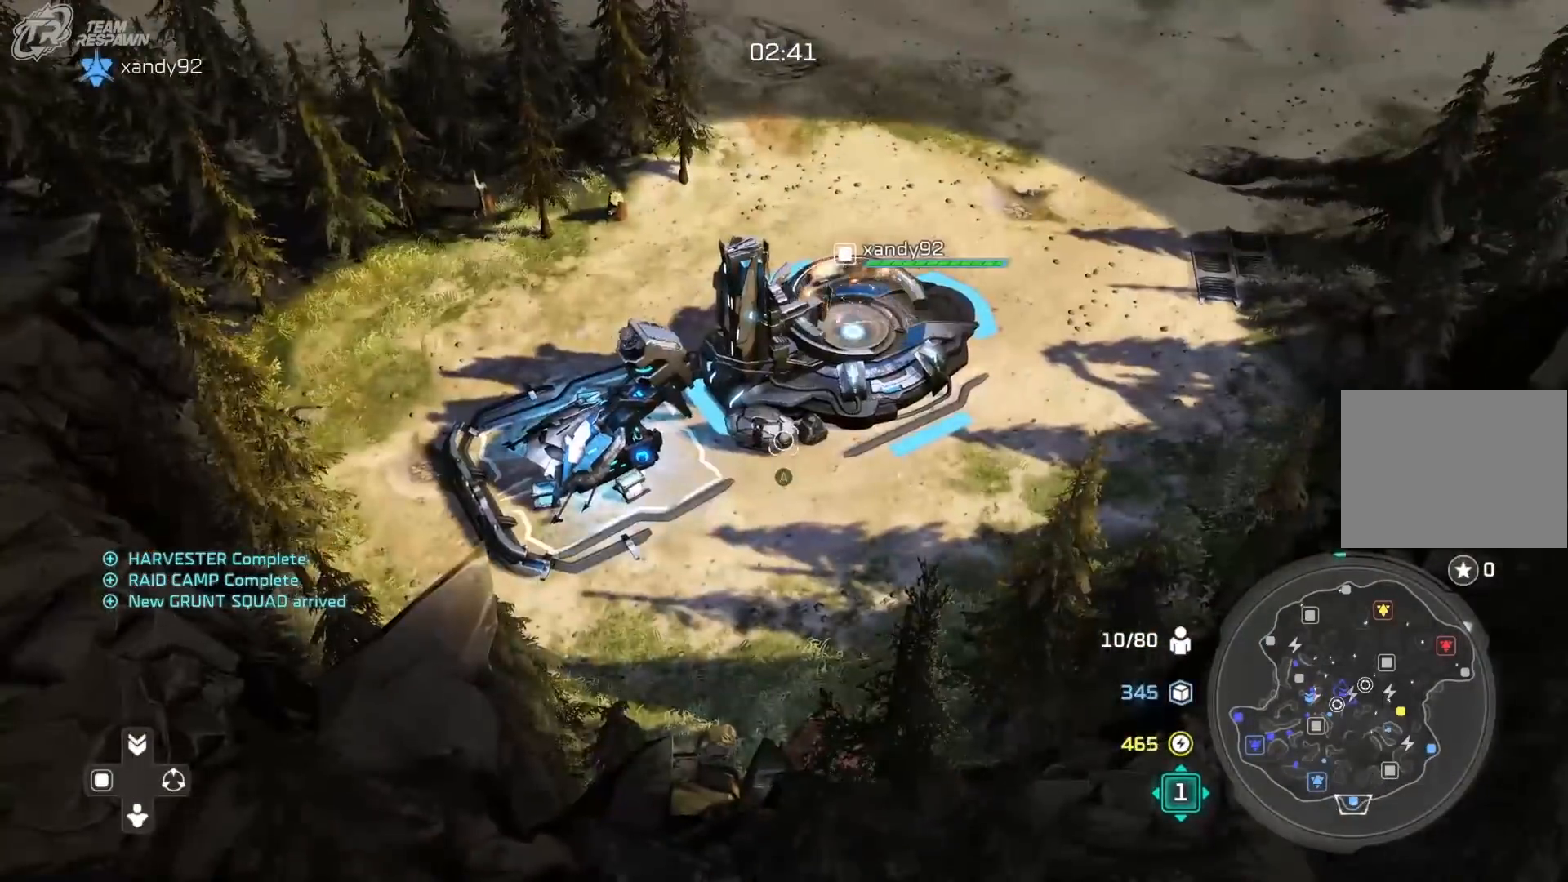
{"dt_ms": 500, "buttons": [], "left_stick": "up-left", "right_stick": "center"}
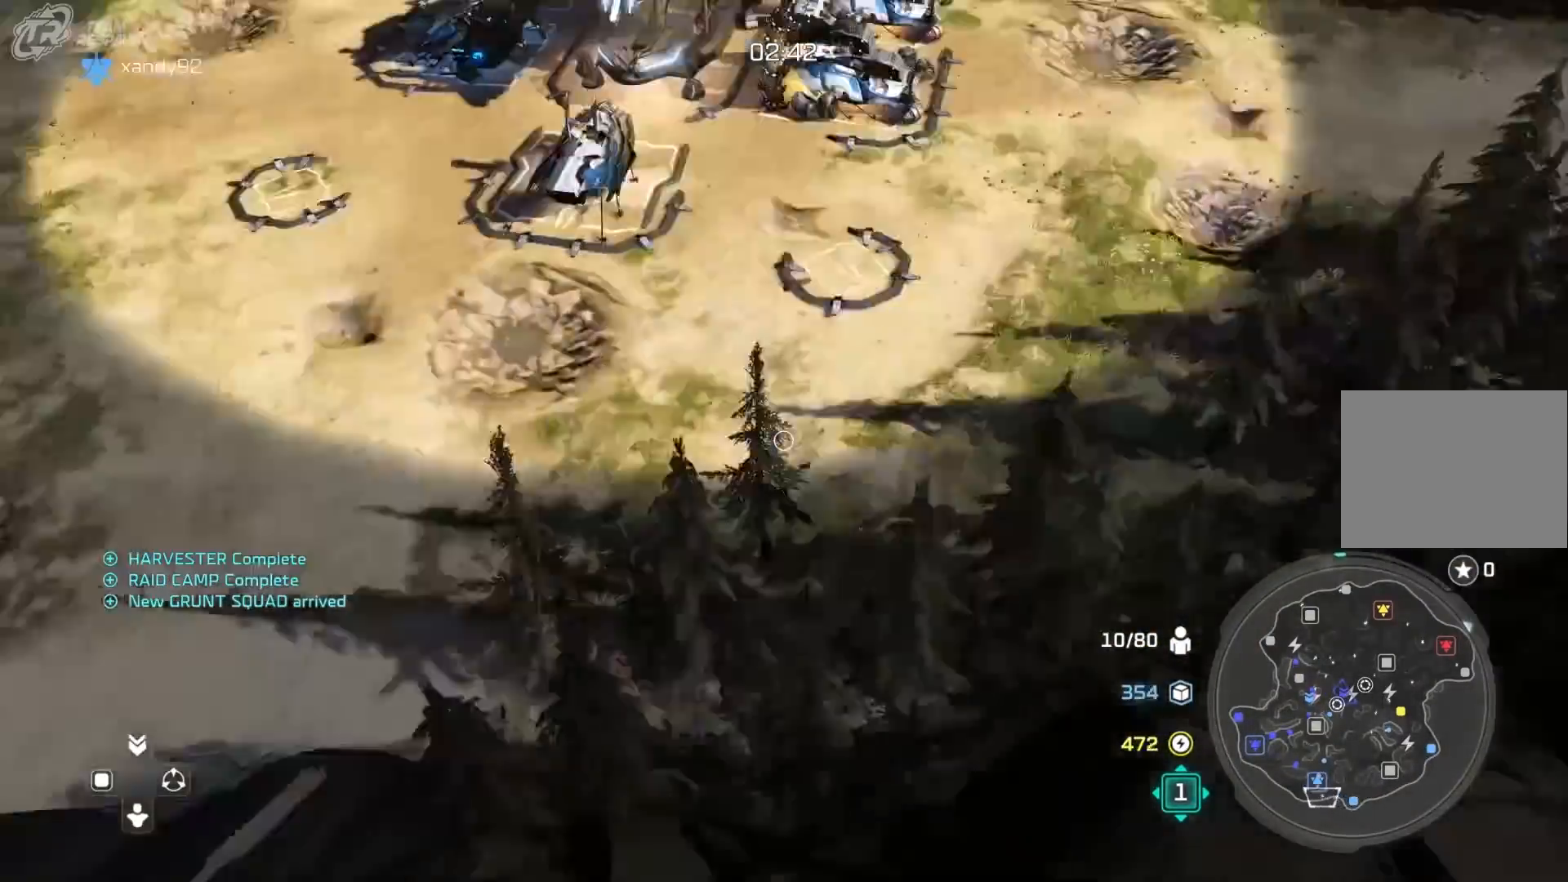
{"dt_ms": 500, "buttons": [], "left_stick": "center", "right_stick": "center", "events": [[50, "left_stick", "center"], [117, "right_stick", "down"], [150, "B", "down"], [250, "right_stick", "down-right"], [283, "left_stick", "right"], [417, "left_stick", "center"], [417, "right_stick", "center"], [483, "B", "up"]]}
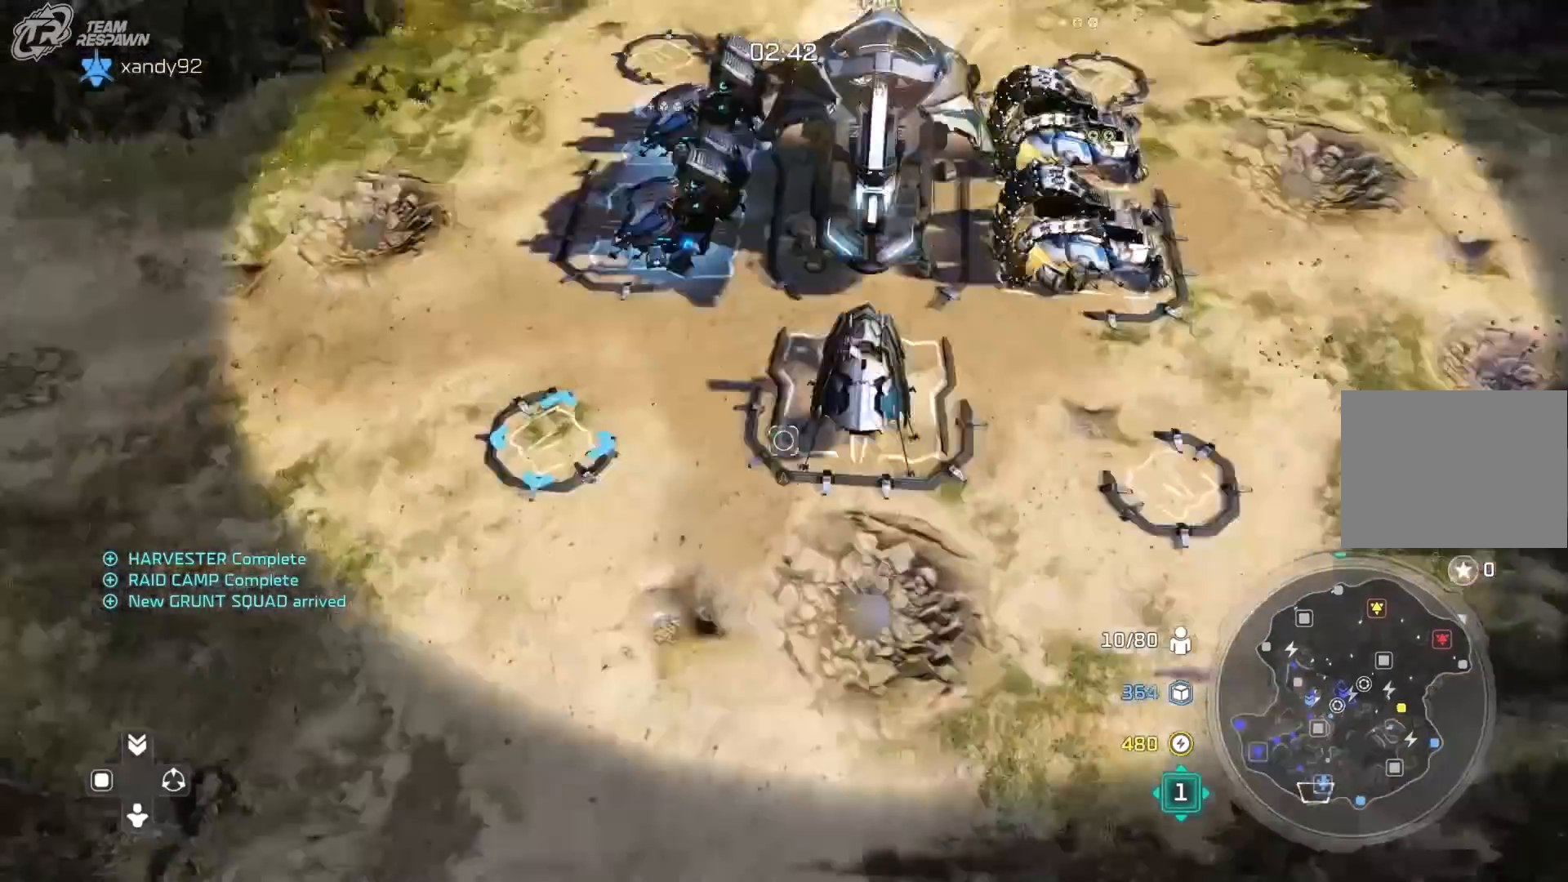
{"dt_ms": 500, "buttons": [], "left_stick": "center", "right_stick": "center", "events": [[350, "A", "down"], [450, "A", "up"]]}
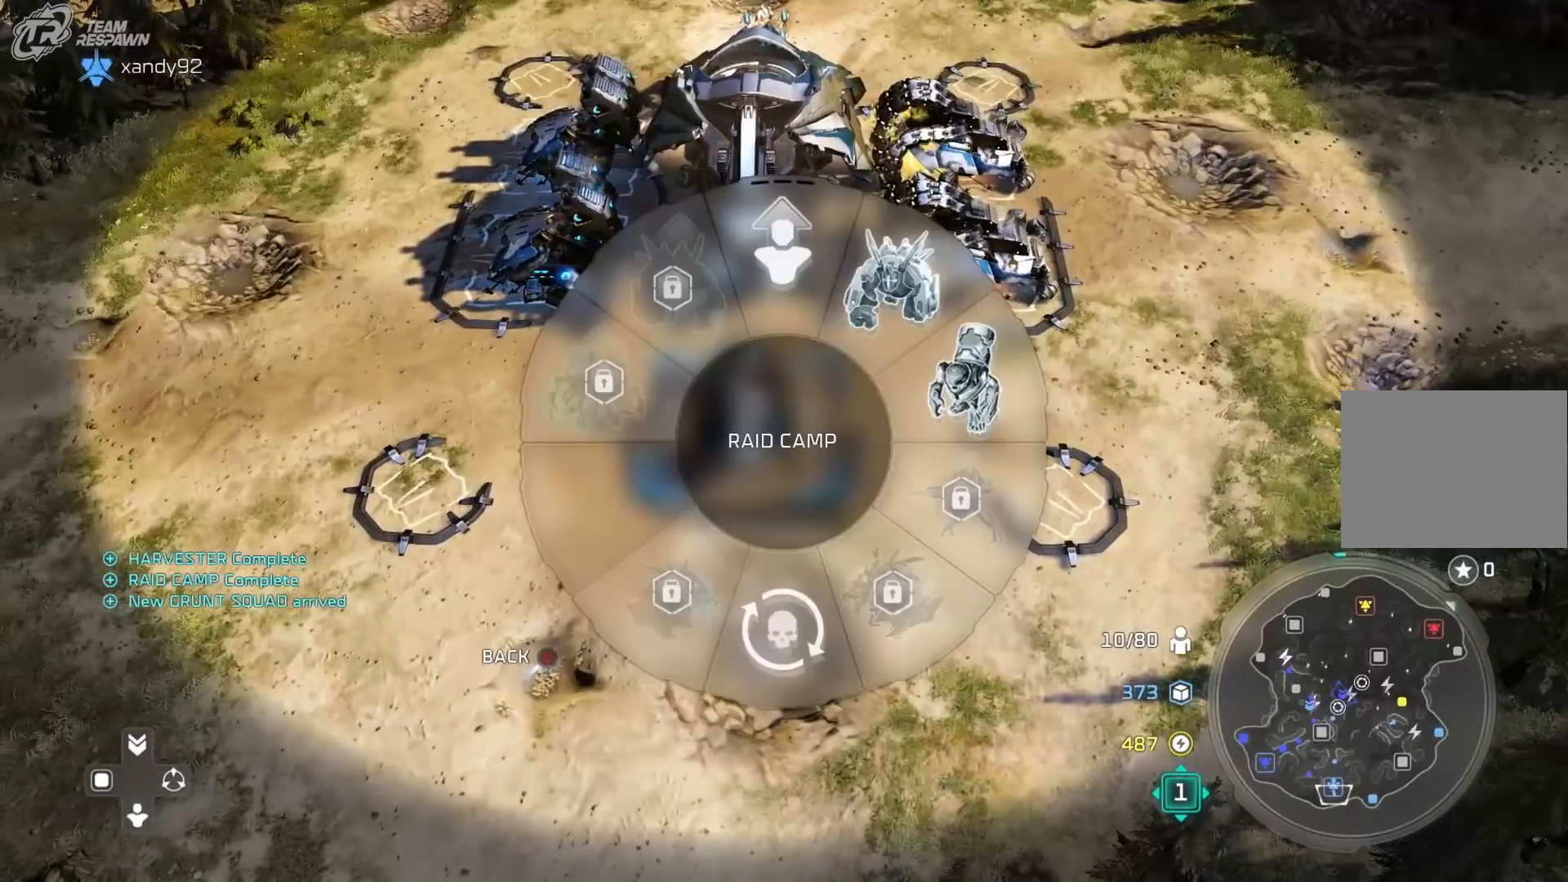
{"dt_ms": 500, "buttons": [], "left_stick": "up-right", "right_stick": "center", "events": [[50, "left_stick", "right"], [150, "left_stick", "up-right"], [383, "A", "down"], [483, "A", "up"]]}
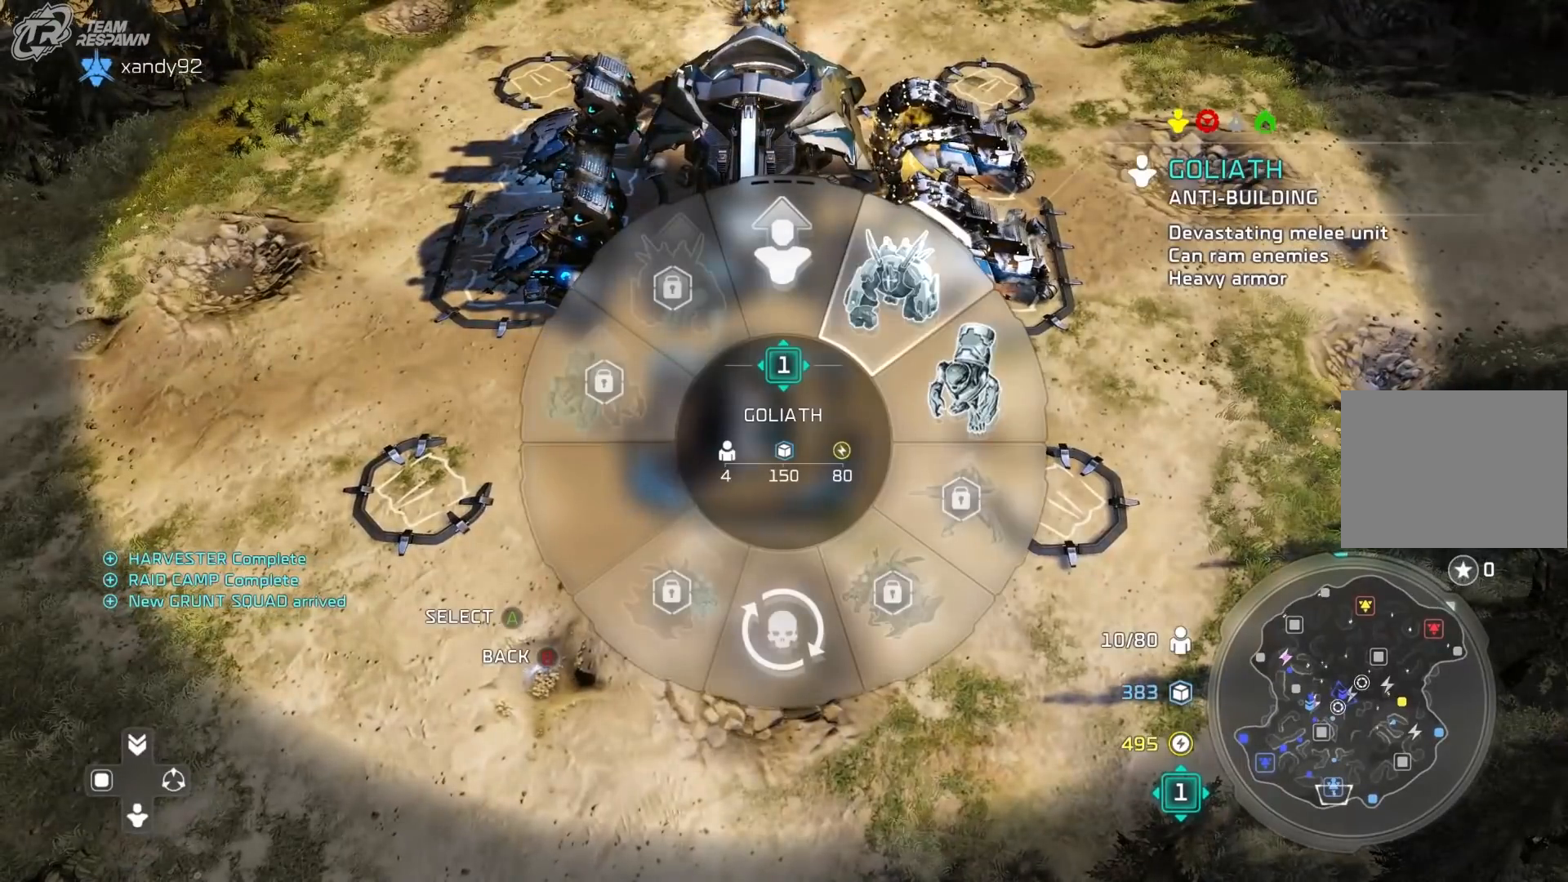
{"dt_ms": 500, "buttons": [], "left_stick": "up-right", "right_stick": "center", "events": []}
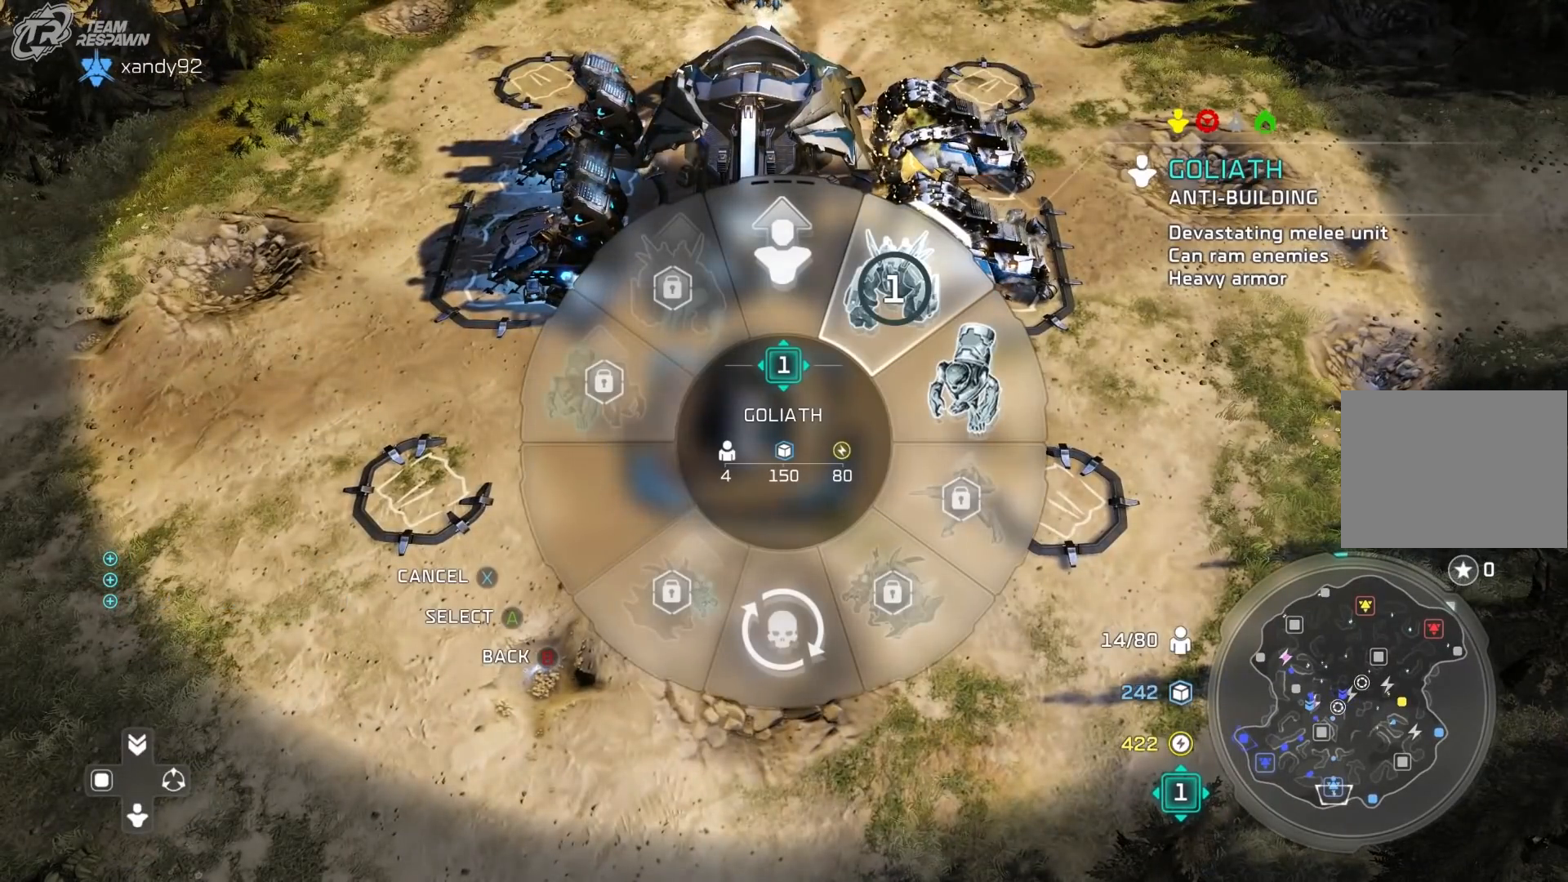
{"dt_ms": 500, "buttons": ["B"], "left_stick": "center", "right_stick": "center", "events": [[250, "A", "down"], [317, "A", "up"], [417, "B", "down"], [483, "left_stick", "center"]]}
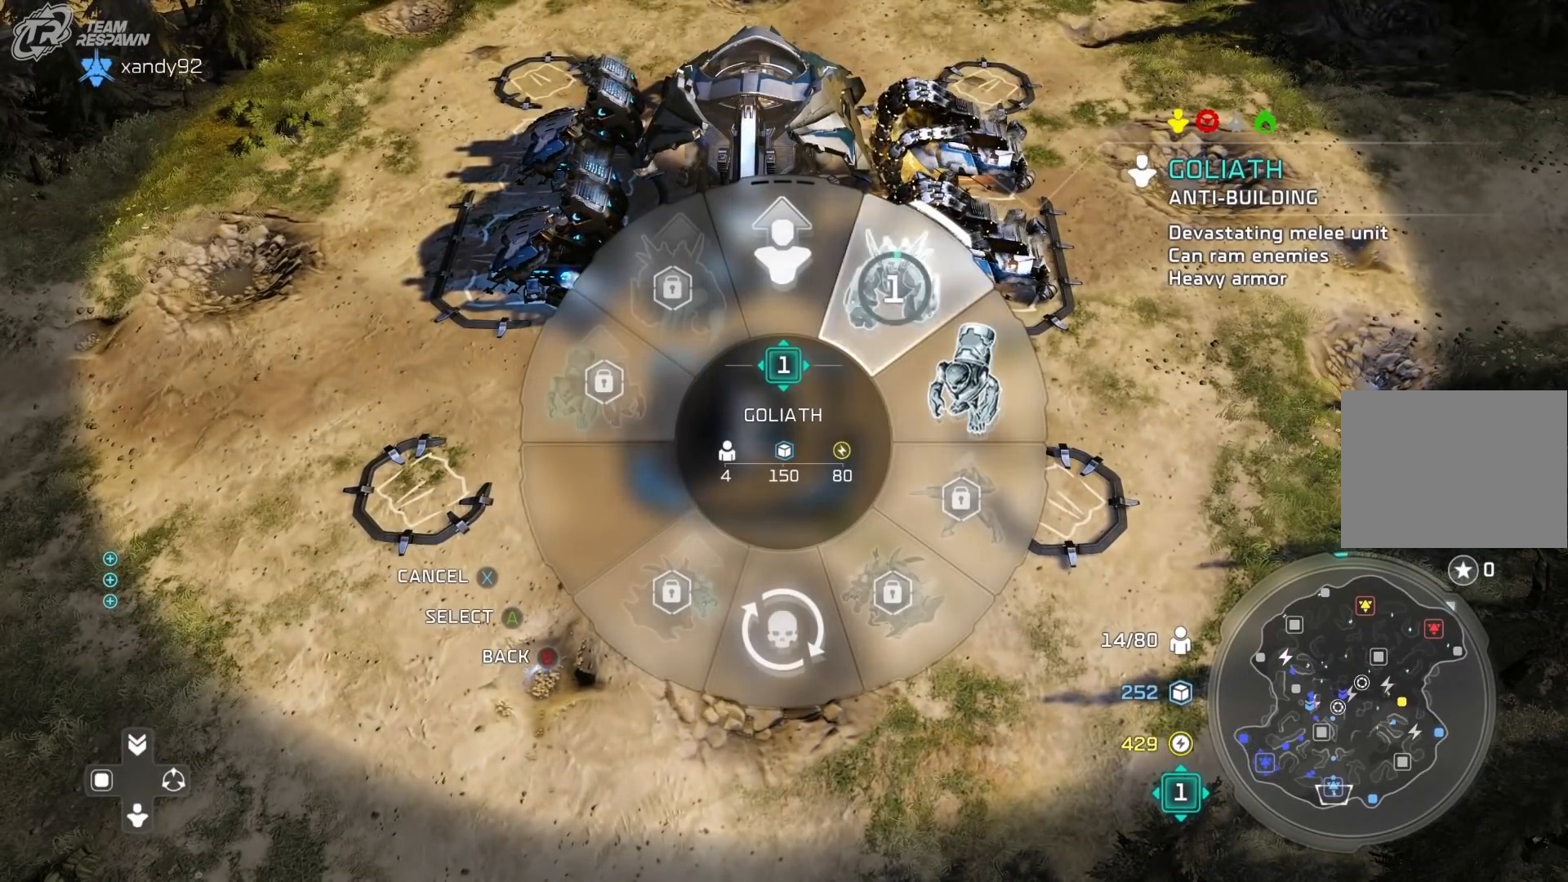
{"dt_ms": 500, "buttons": ["B"], "left_stick": "center", "right_stick": "center", "events": [[17, "B", "up"], [117, "left_stick", "up-left"], [183, "left_stick", "up"], [317, "left_stick", "center"], [383, "B", "down"]]}
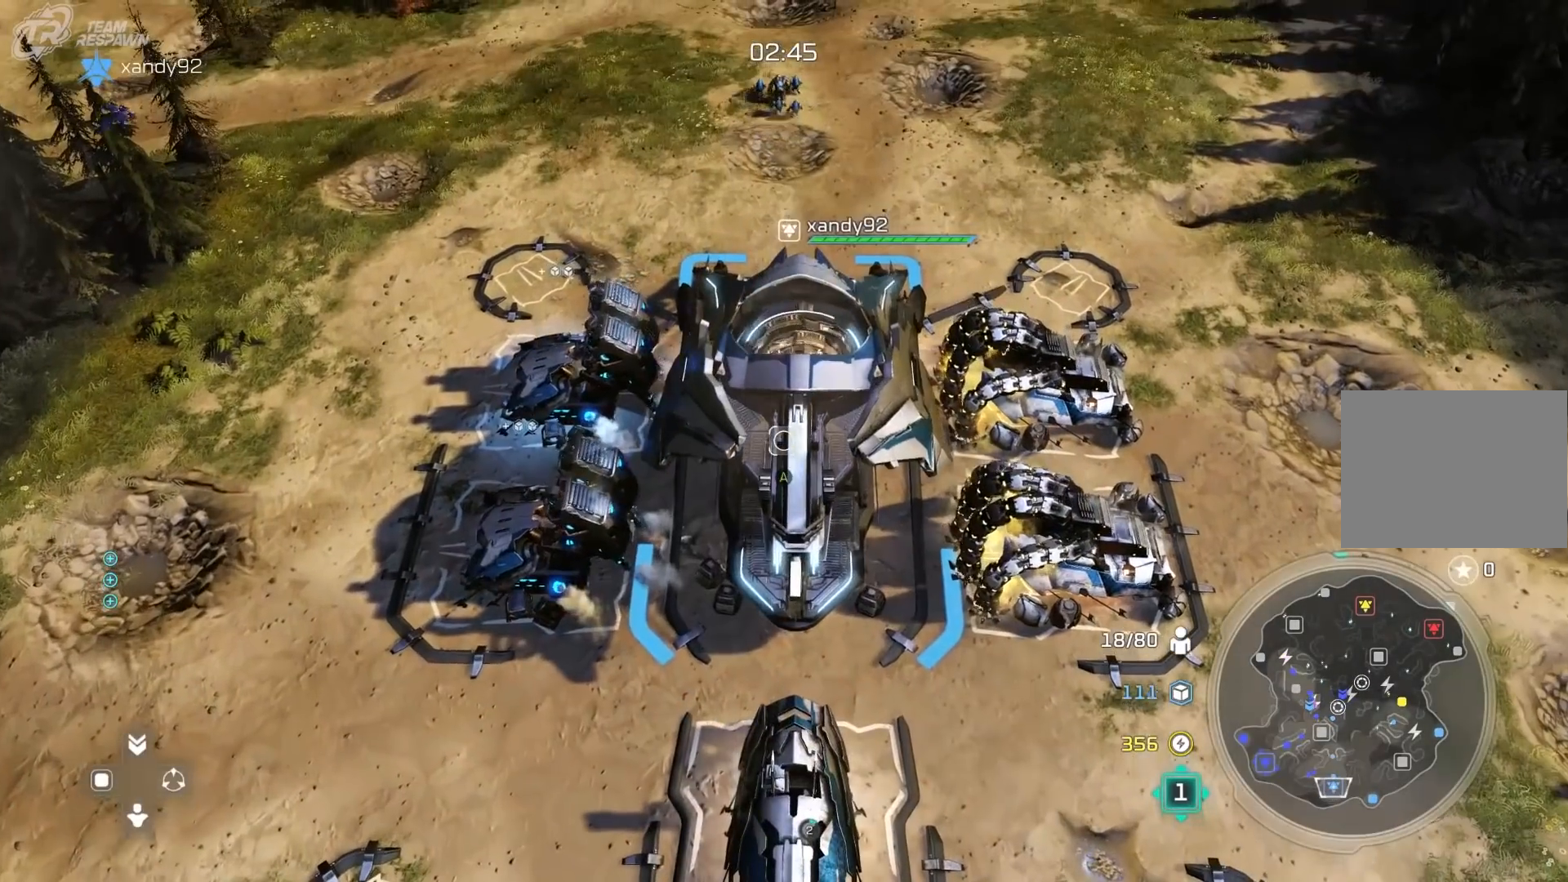
{"dt_ms": 1000, "buttons": [], "left_stick": "up", "right_stick": "center", "events": [[17, "A", "down"], [100, "R1", "down"], [117, "A", "up"], [117, "left_stick", "up-right"], [250, "A", "down"], [317, "A", "up"], [450, "left_stick", "up"], [517, "left_stick", "up-left"], [650, "B", "up"], [717, "R1", "up"], [850, "B", "down"], [850, "left_stick", "up"], [983, "B", "up"]]}